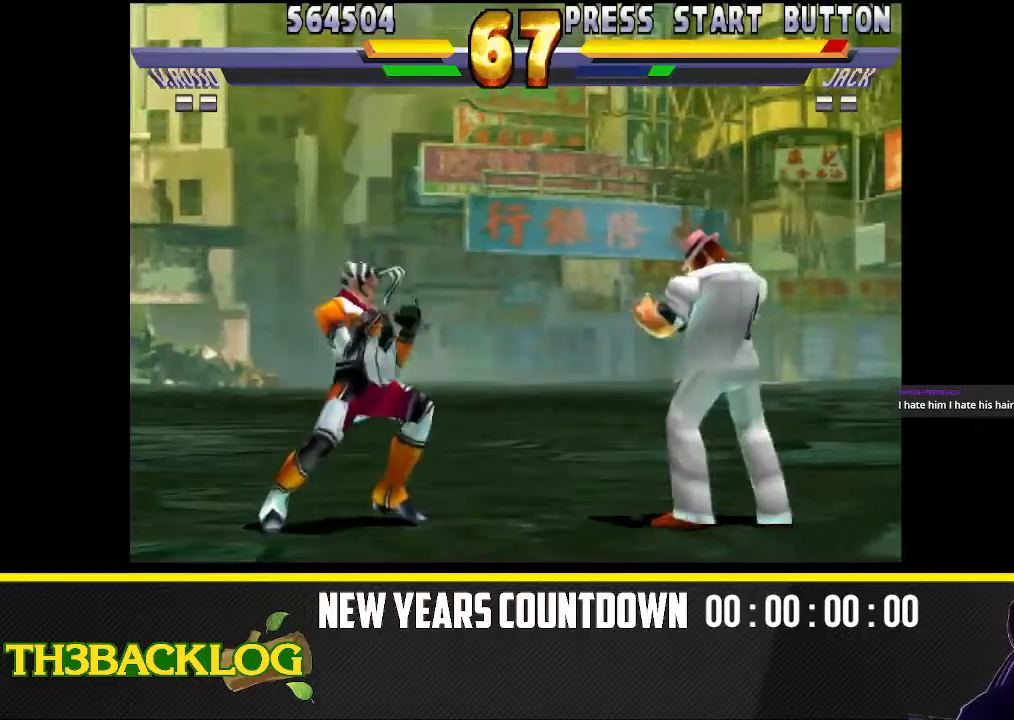
Gameplay with a controller (arcade stick); each line is a JSON object with the inputs held at the frame after it (dt_ms = milliseconds from this image to that frame). "events" lists button and stick changes between this image and that frame as [ms after this image, input, new state], when the widget could be followed in between. Not read: L3 MK R3.
{"dt_ms": 500, "buttons": [], "left_stick": "center", "events": [[67, "CIRCLE", "down"], [67, "left_stick", "left"], [83, "CIRCLE", "up"], [133, "CIRCLE", "down"], [167, "CIRCLE", "up"], [183, "left_stick", "down"], [317, "left_stick", "left"], [350, "TRIANGLE", "down"], [367, "left_stick", "center"], [417, "TRIANGLE", "up"]]}
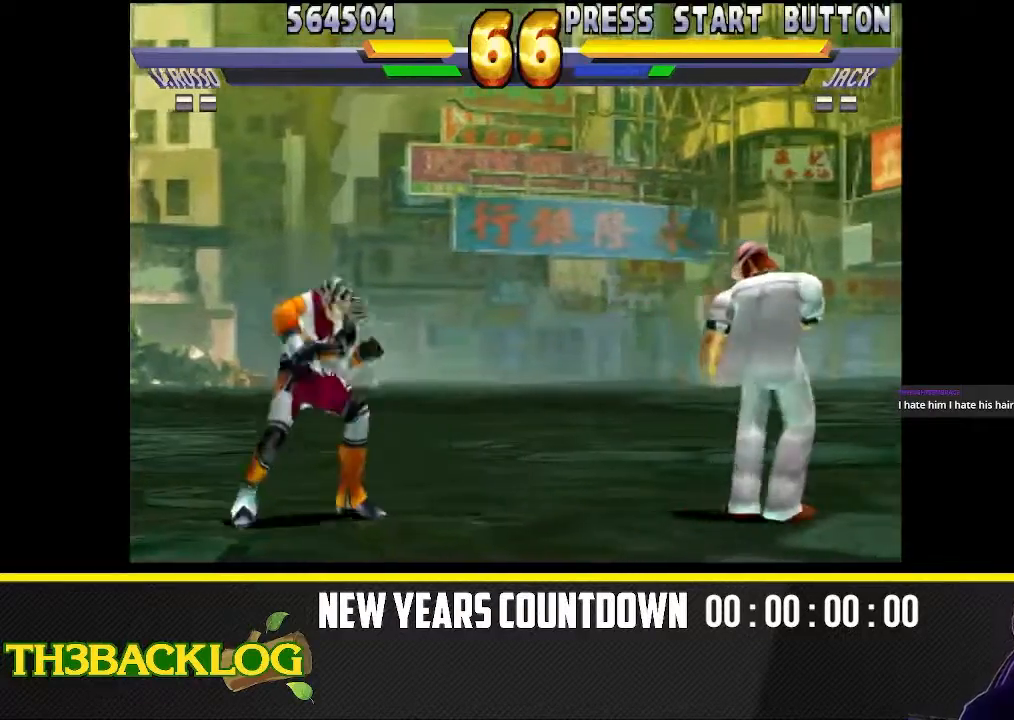
{"dt_ms": 500, "buttons": [], "left_stick": "down-left", "events": [[50, "left_stick", "left"], [350, "left_stick", "down-right"], [450, "left_stick", "down-left"]]}
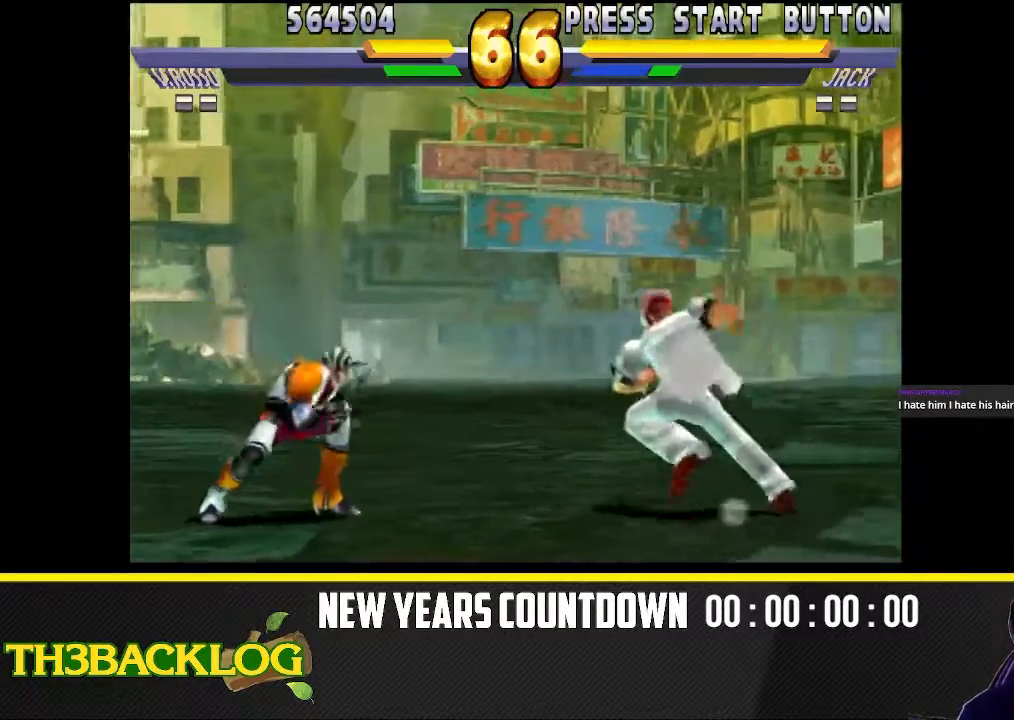
{"dt_ms": 500, "buttons": ["TRIANGLE"], "left_stick": "left", "events": [[17, "left_stick", "left"], [33, "TRIANGLE", "down"], [117, "left_stick", "center"], [317, "left_stick", "left"]]}
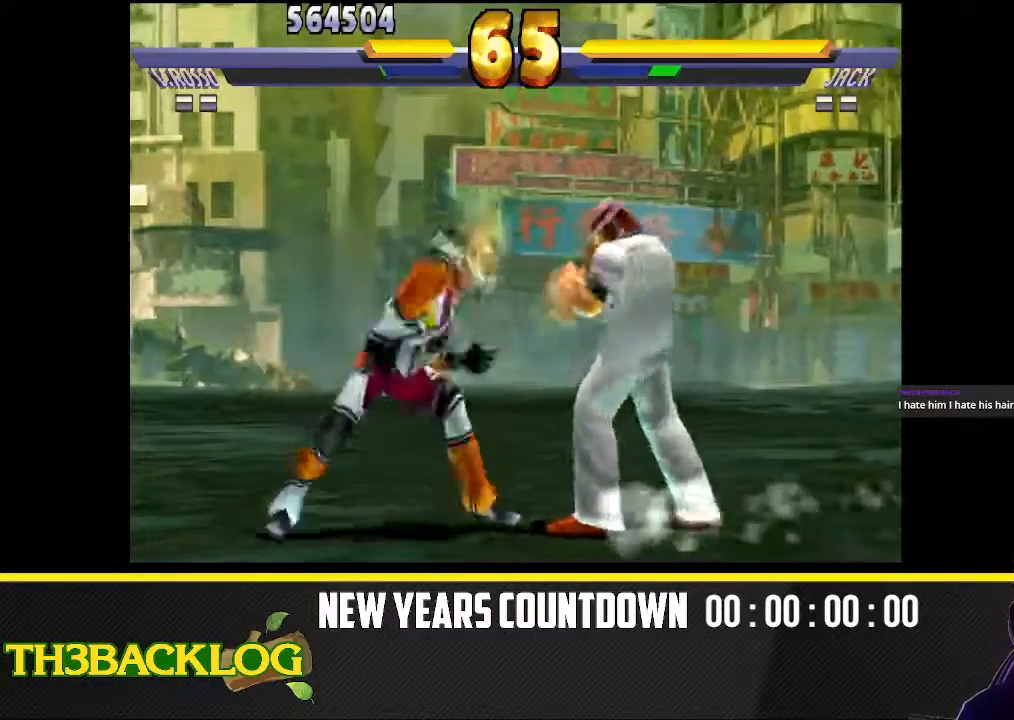
{"dt_ms": 1000, "buttons": [], "left_stick": "right"}
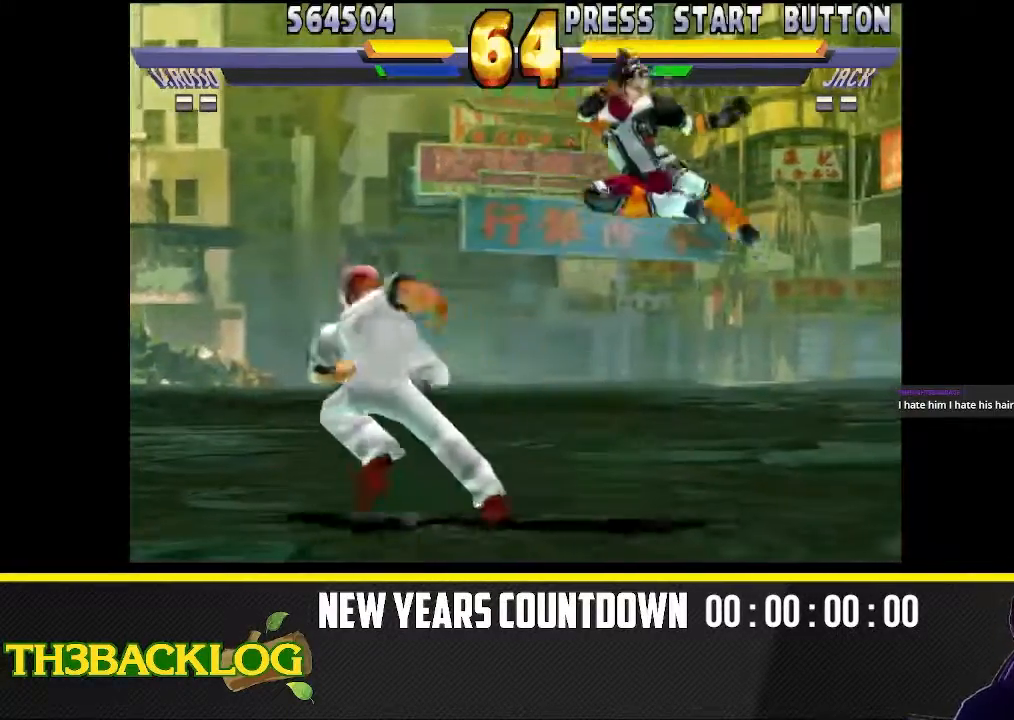
{"dt_ms": 500, "buttons": [], "left_stick": "left", "events": [[33, "left_stick", "down-right"], [233, "TRIANGLE", "down"], [267, "TRIANGLE", "up"], [317, "TRIANGLE", "down"], [383, "TRIANGLE", "up"], [400, "left_stick", "left"]]}
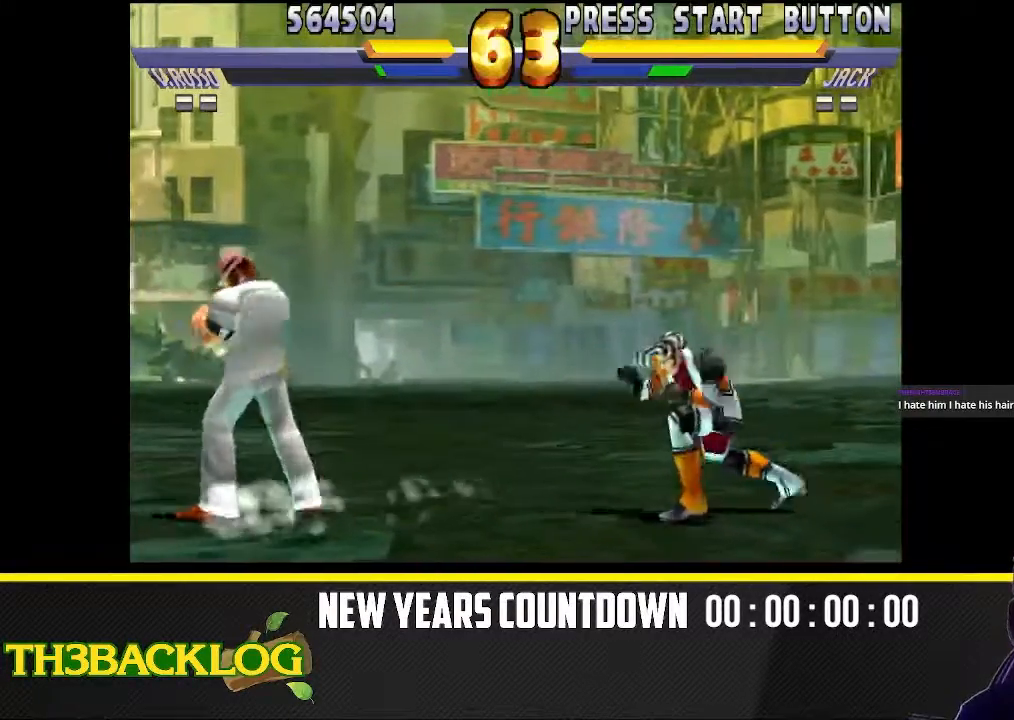
{"dt_ms": 500, "buttons": [], "left_stick": "center"}